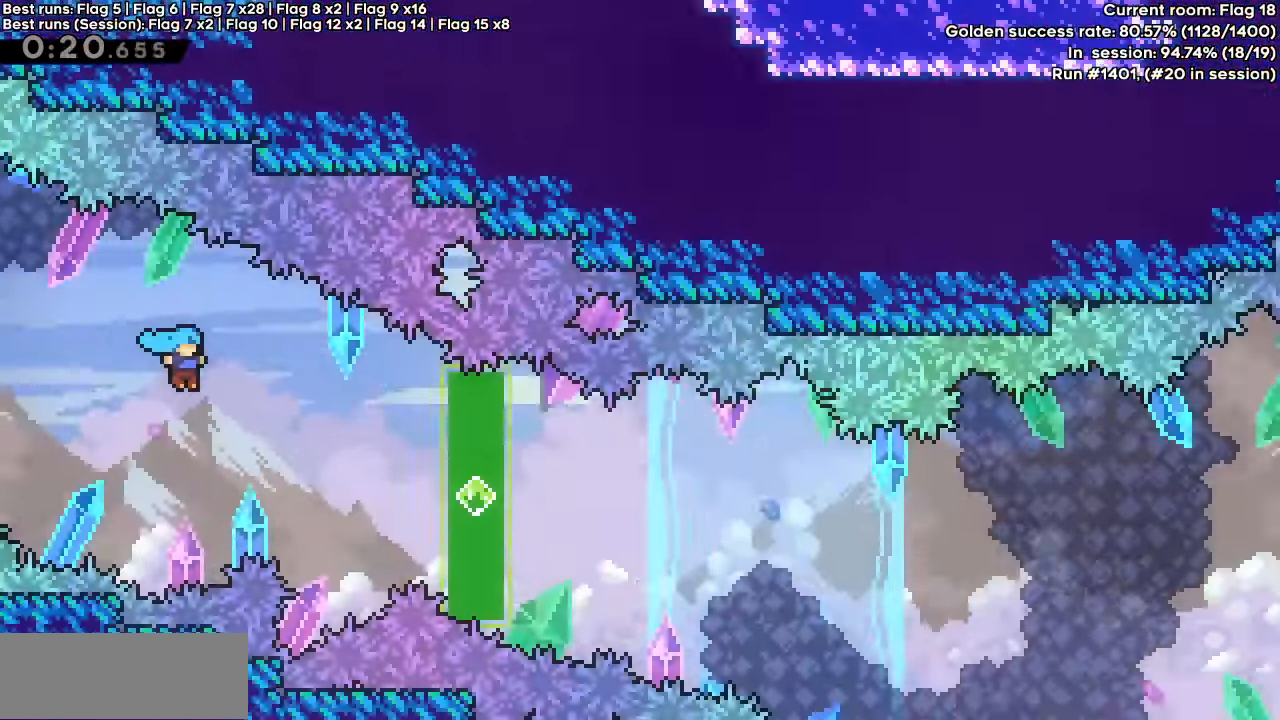
Gameplay with keyboard; each line is a JSON object with the keys held at the frame after it. "events" lists presses ("down") and releases ("up") of "dash", "demo", "down", "grab", "jump", "jump2", "left", "right" and "up" between this image and that frame as [ms after this image, input, new state], when the widget could be followed in between. No other keys are recorded. Mouse input is not recorded. Key names are as the overlay labels them; some are game actions (e.g. jump) rather than physical keys.
{"keys": ["dash", "grab", "jump", "right", "up"], "events": [[483, "dash", "down"]]}
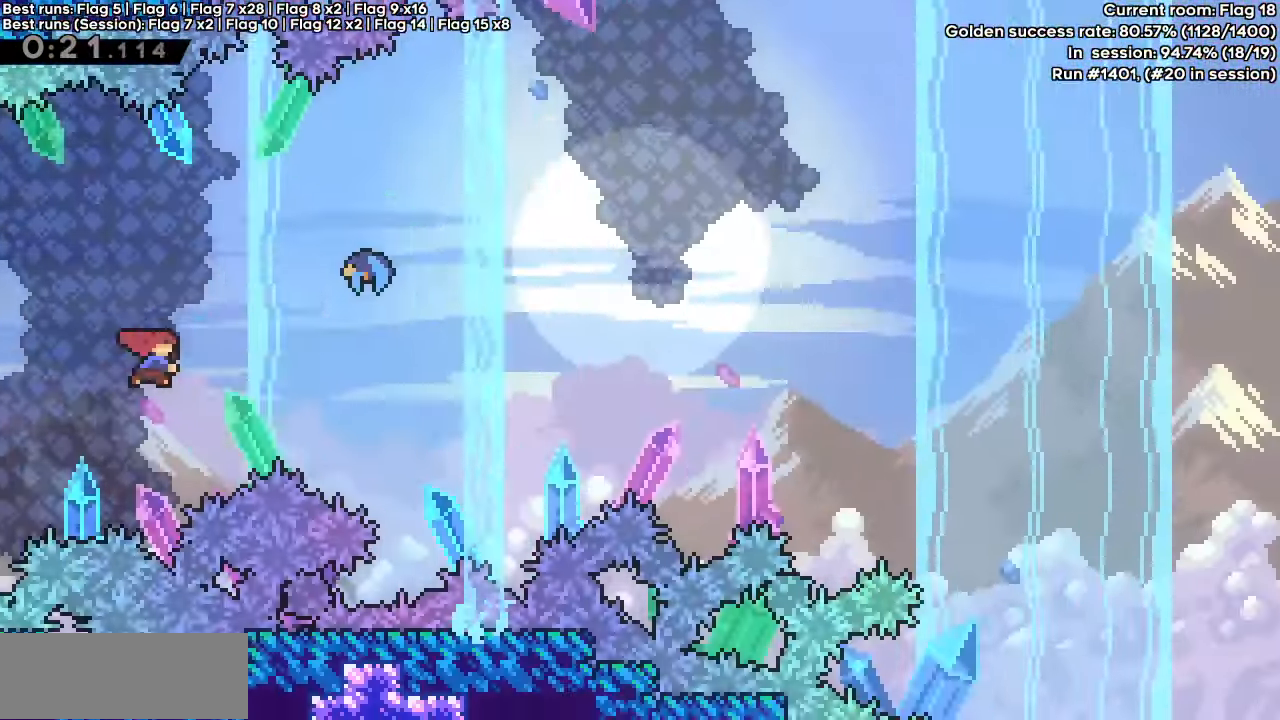
{"keys": ["jump", "right", "up"], "events": [[100, "jump", "up"], [150, "dash", "up"], [200, "jump", "down"], [250, "grab", "up"]]}
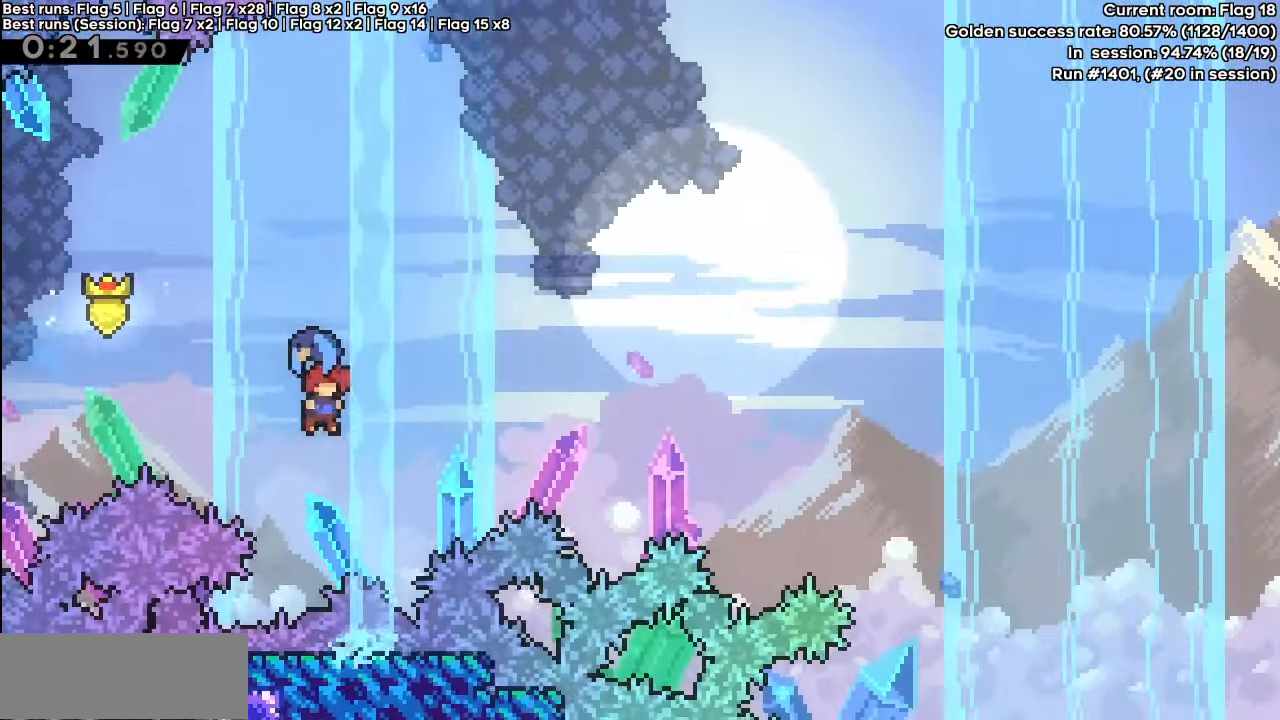
{"keys": ["jump", "right", "up"], "events": []}
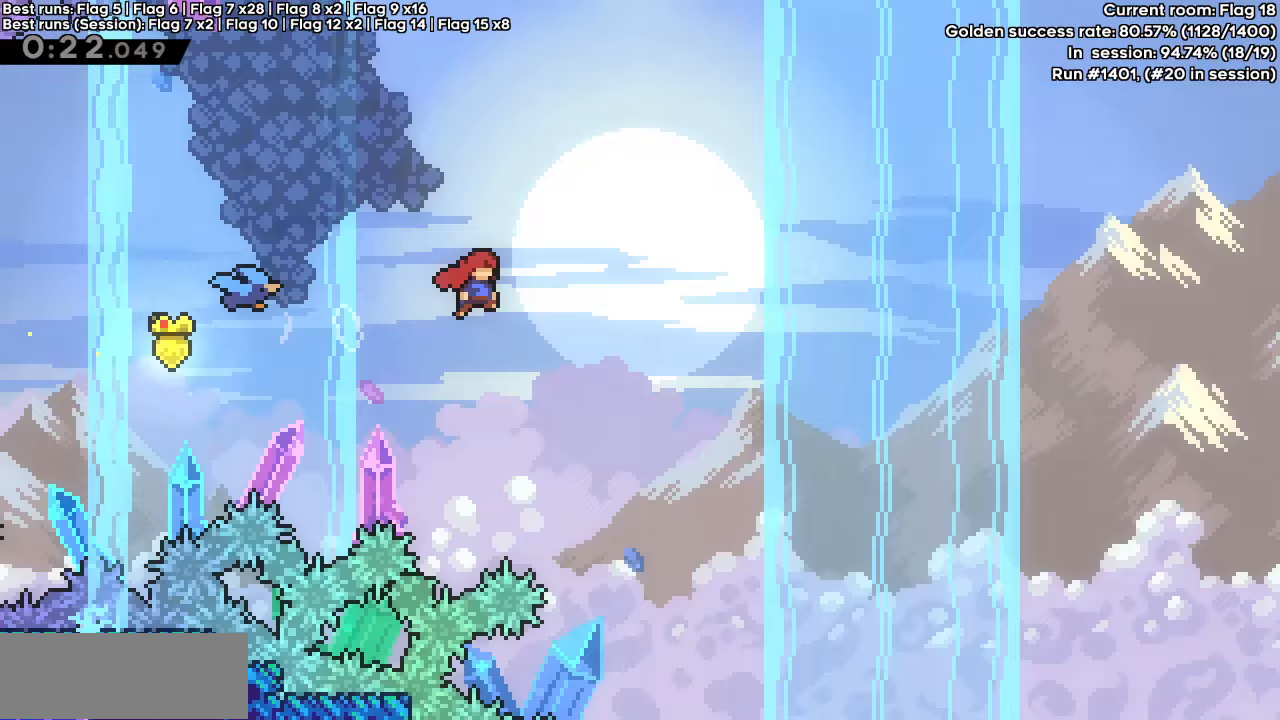
{"keys": ["jump", "right", "up"], "events": []}
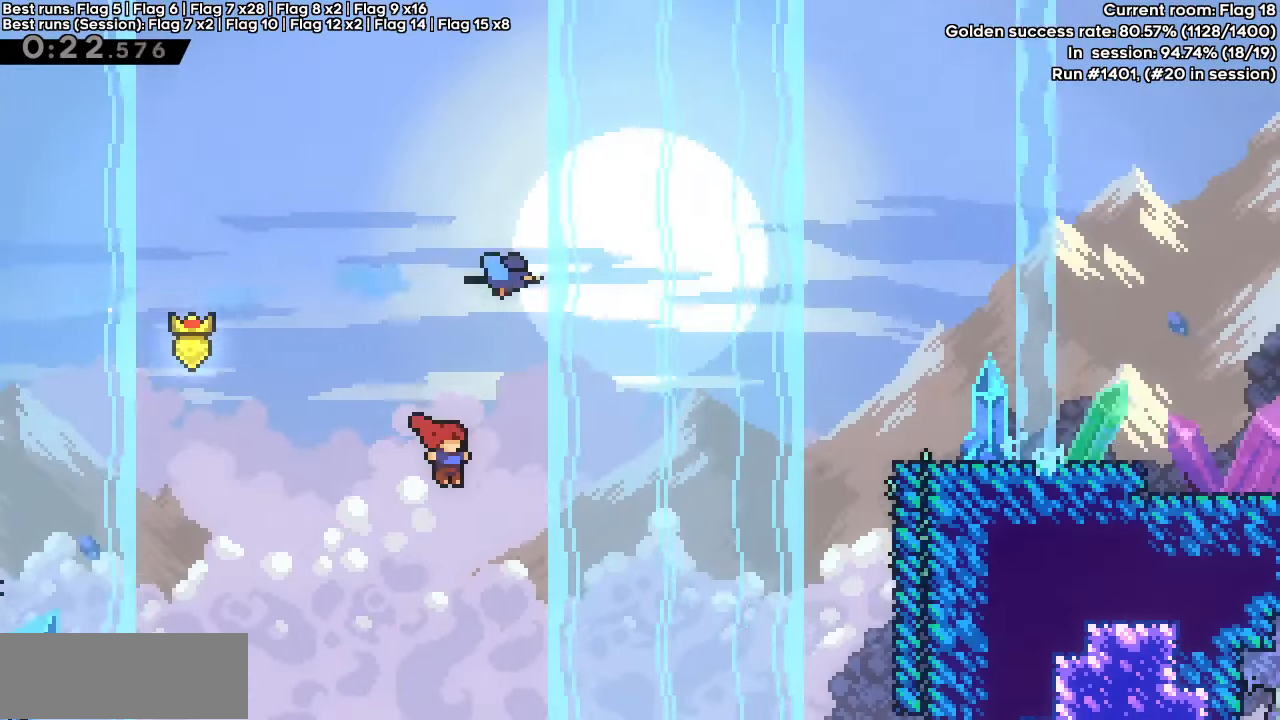
{"keys": ["dash", "jump", "right", "up"], "events": [[400, "dash", "down"]]}
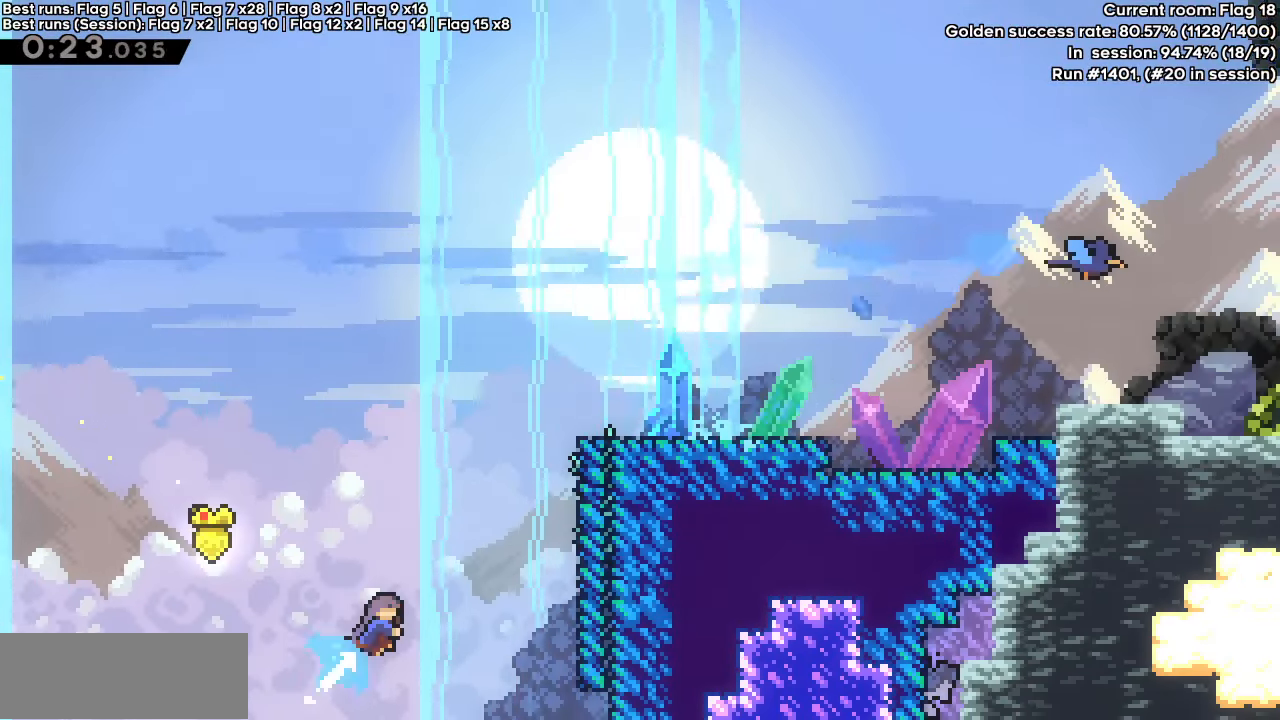
{"keys": ["grab", "jump", "right", "up"], "events": [[33, "dash", "up"], [33, "jump", "up"], [217, "grab", "down"], [450, "jump", "down"]]}
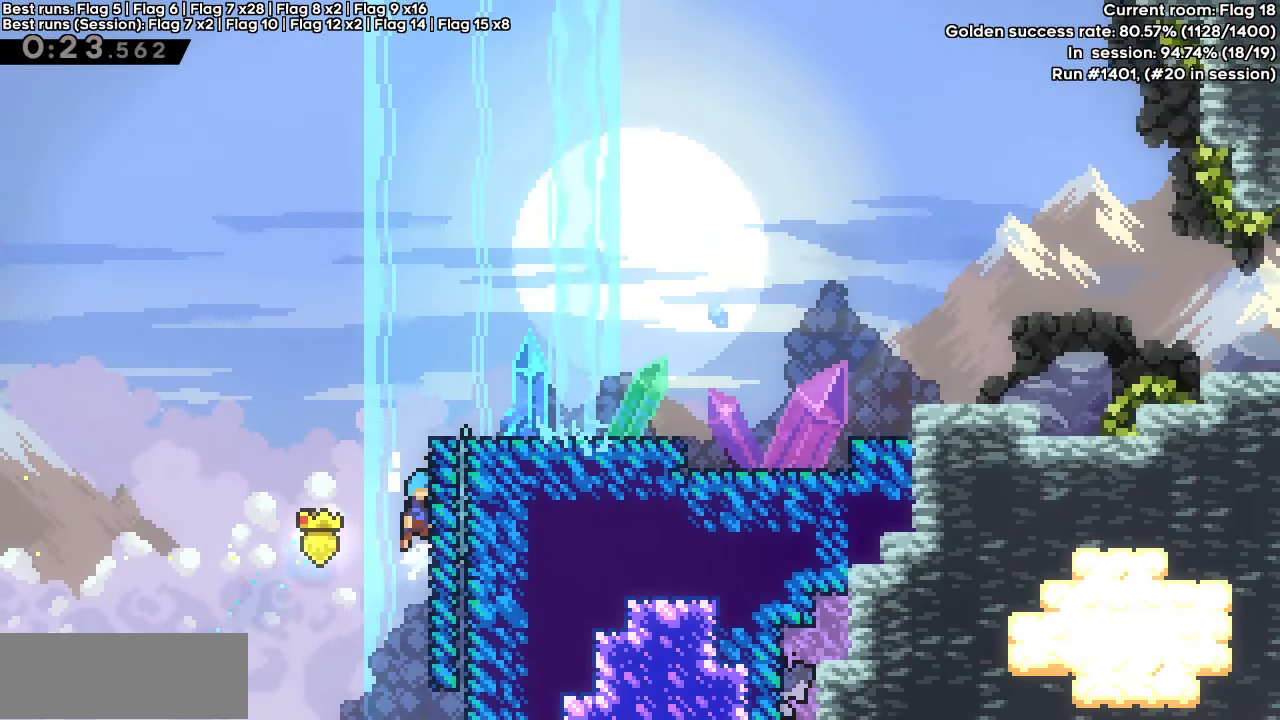
{"keys": ["right"], "events": [[133, "jump", "up"], [183, "jump", "down"], [417, "jump", "up"], [467, "grab", "up"], [467, "up", "up"]]}
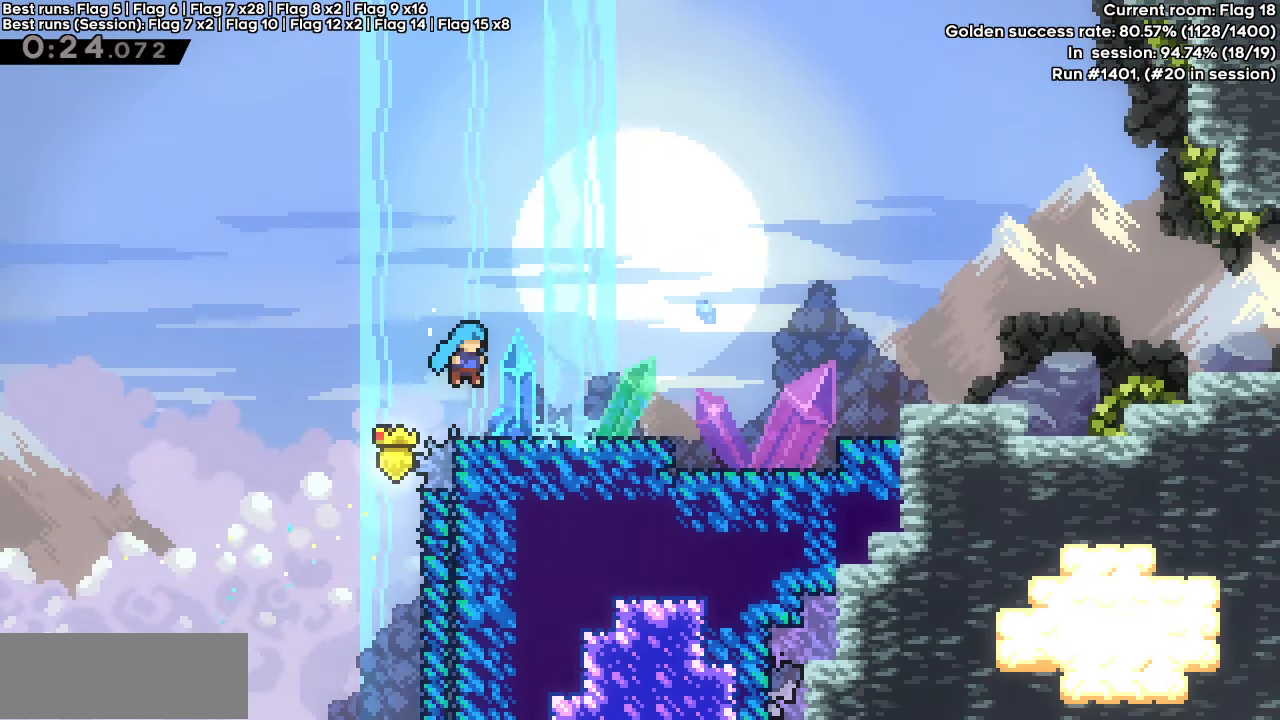
{"keys": ["dash", "jump", "right"], "events": [[200, "dash", "down"], [200, "down", "down"], [200, "jump", "down"], [283, "down", "up"]]}
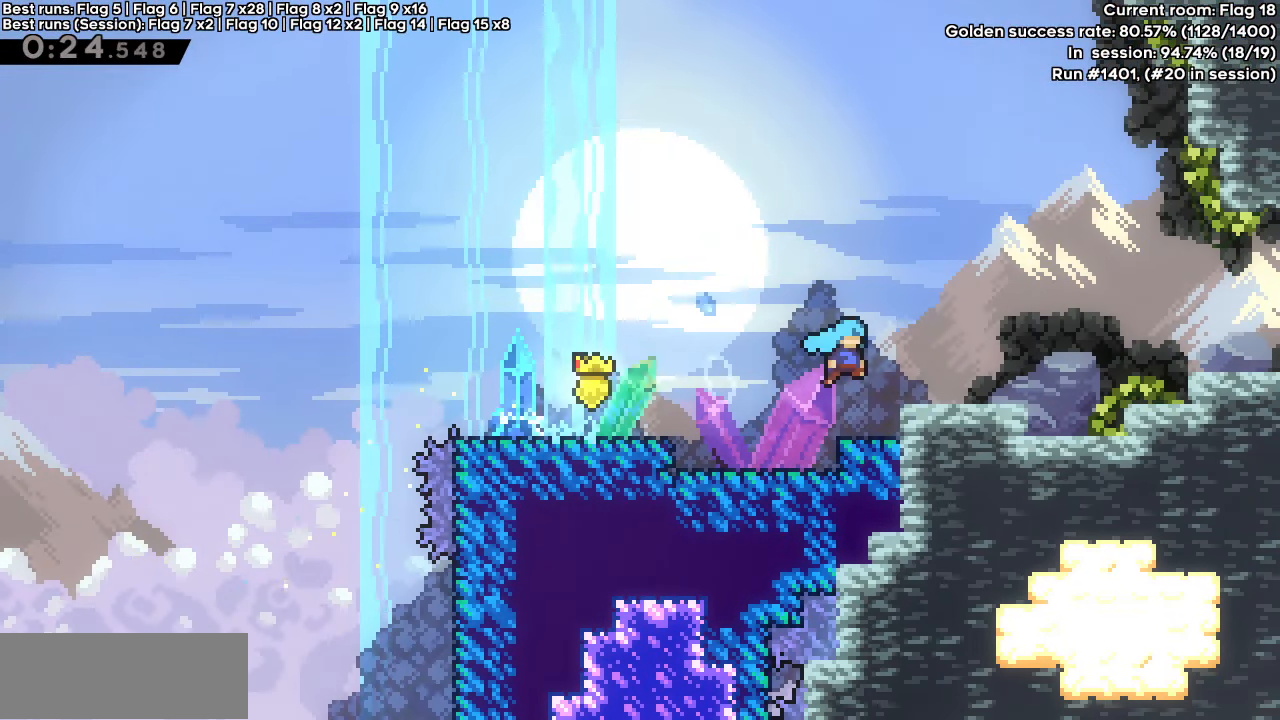
{"keys": ["jump", "right"], "events": [[33, "jump", "up"], [83, "dash", "up"], [133, "jump", "down"], [267, "jump", "up"], [317, "down", "down"], [367, "dash", "down"], [450, "jump", "down"], [500, "dash", "up"], [500, "down", "up"]]}
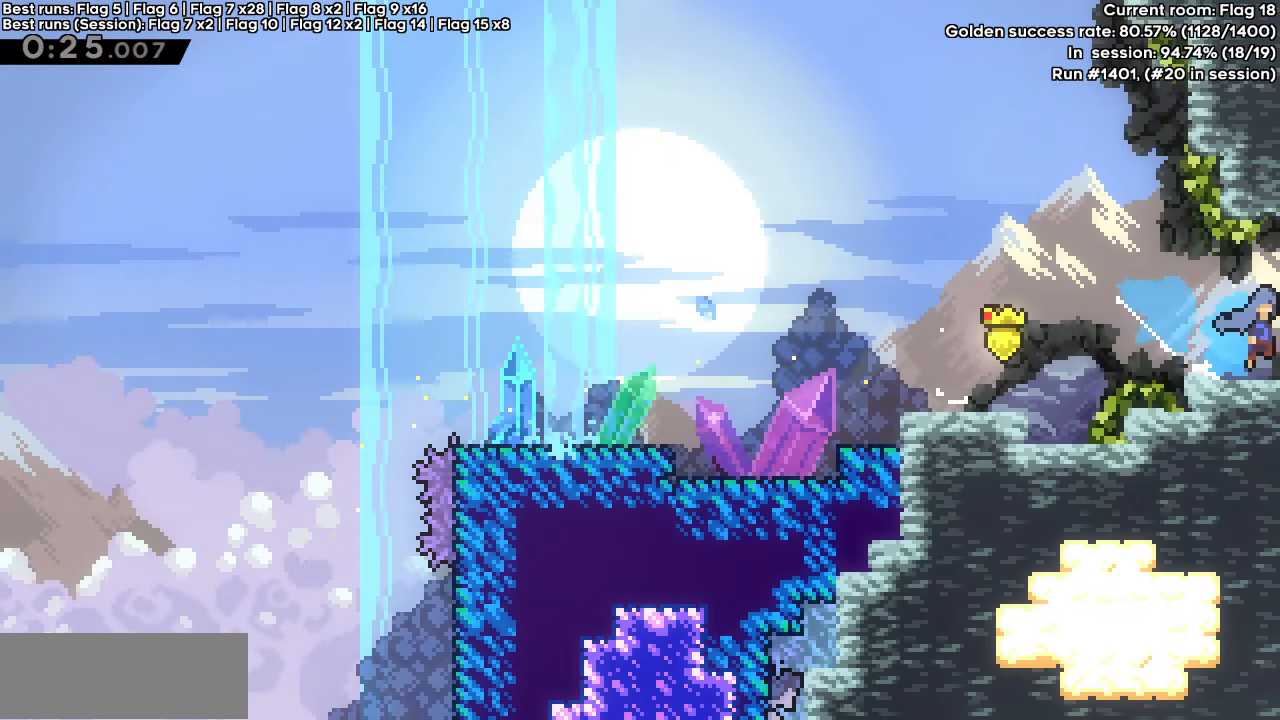
{"keys": ["right"], "events": [[50, "jump", "up"]]}
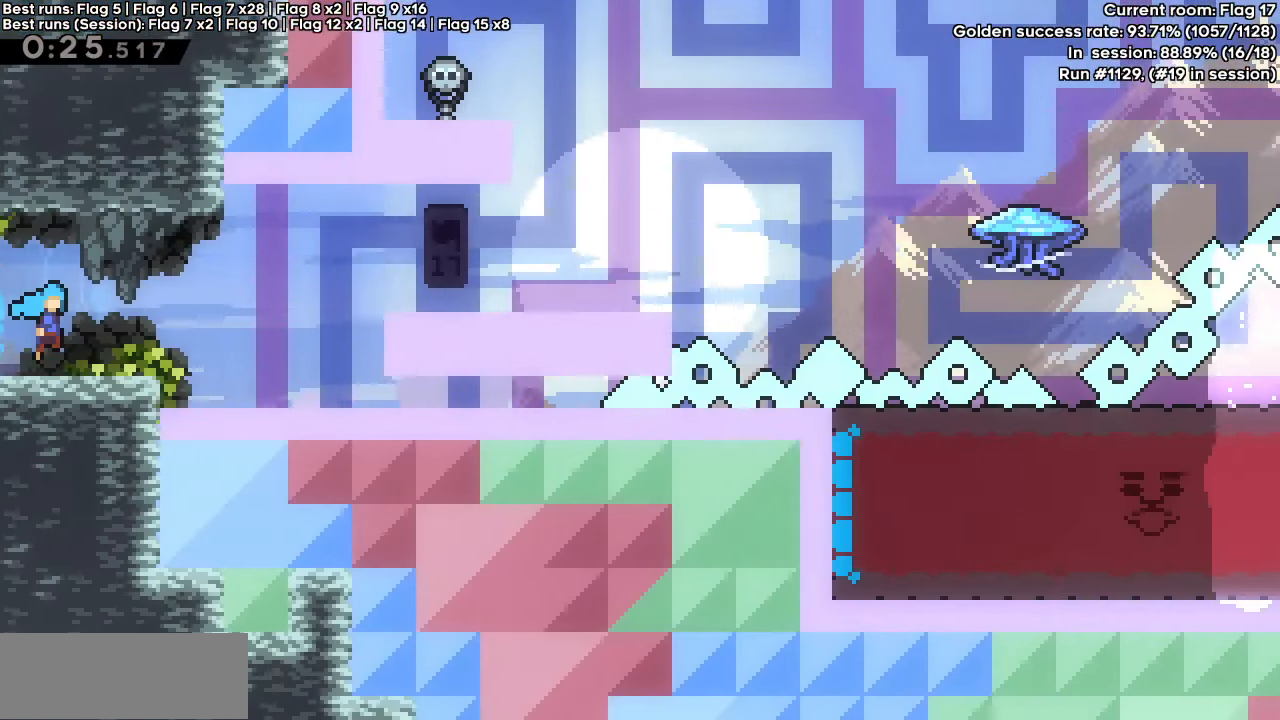
{"keys": ["right"], "events": [[200, "dash", "down"], [200, "up", "down"], [333, "dash", "up"], [383, "up", "up"]]}
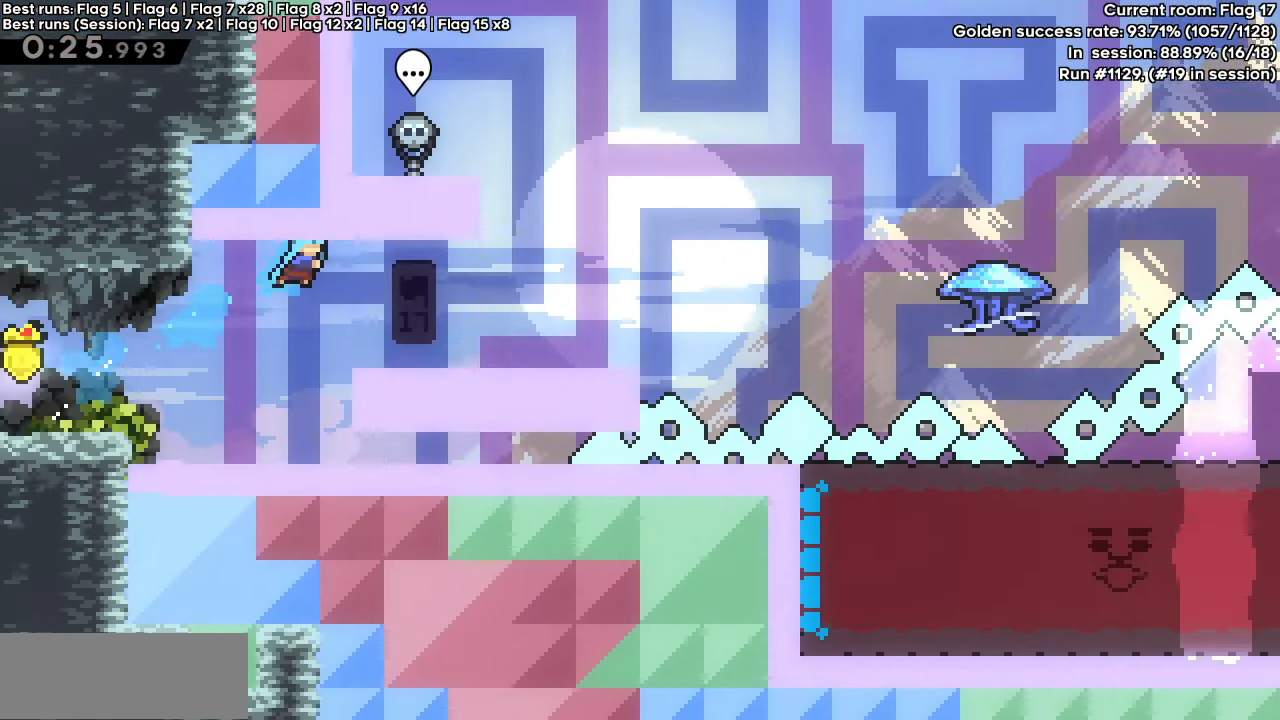
{"keys": ["right"], "events": []}
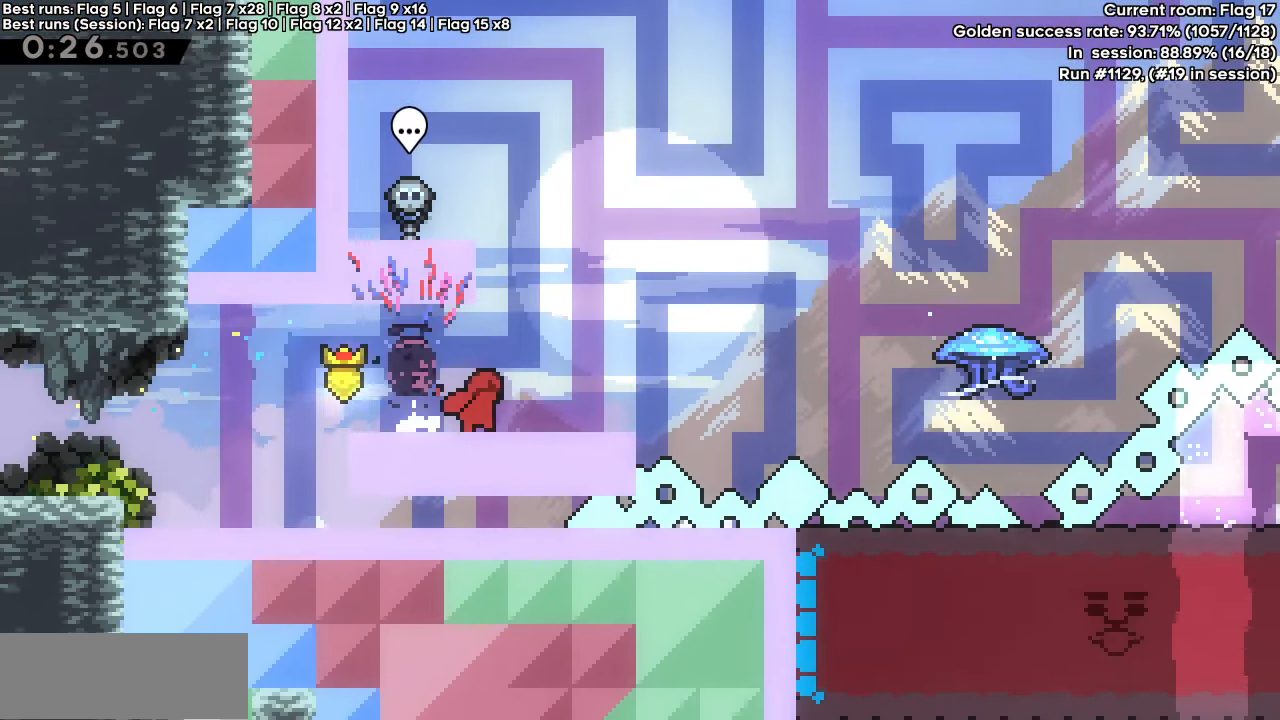
{"keys": ["dash", "grab", "jump", "right"], "events": [[100, "dash", "down"], [100, "down", "down"], [283, "down", "up"], [283, "jump", "down"], [467, "grab", "down"]]}
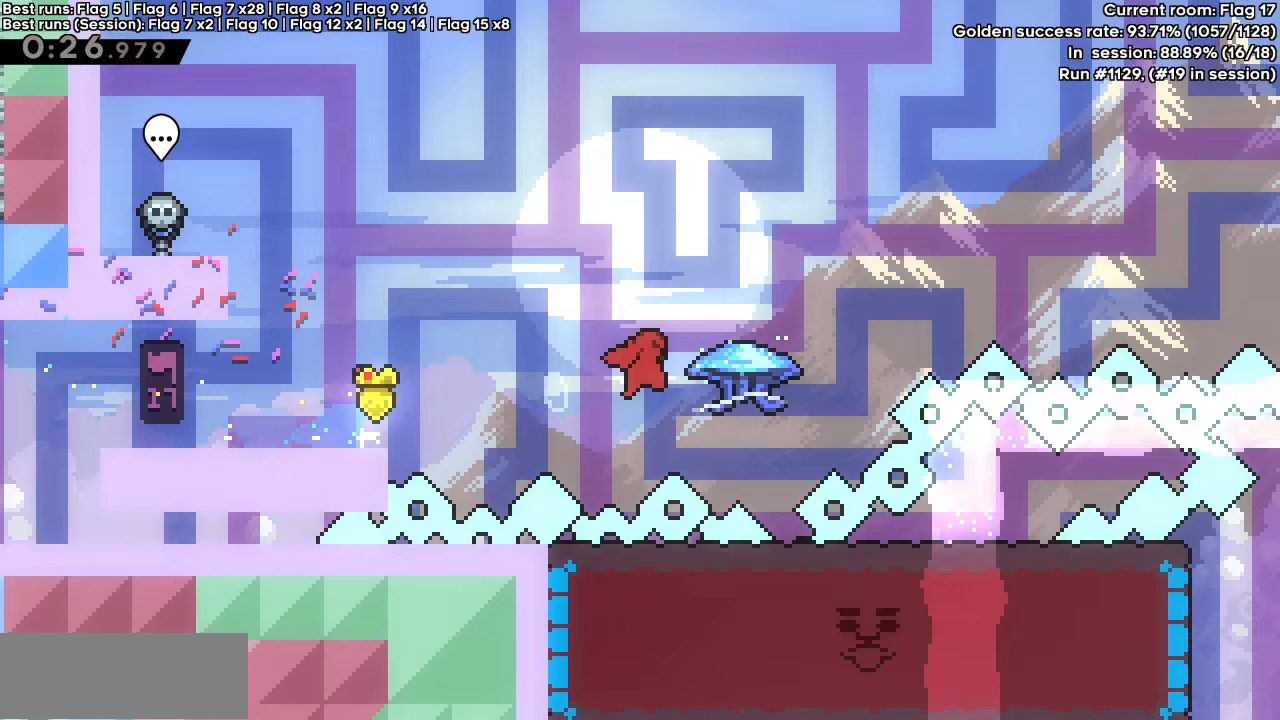
{"keys": ["dash", "grab", "jump", "right"], "events": []}
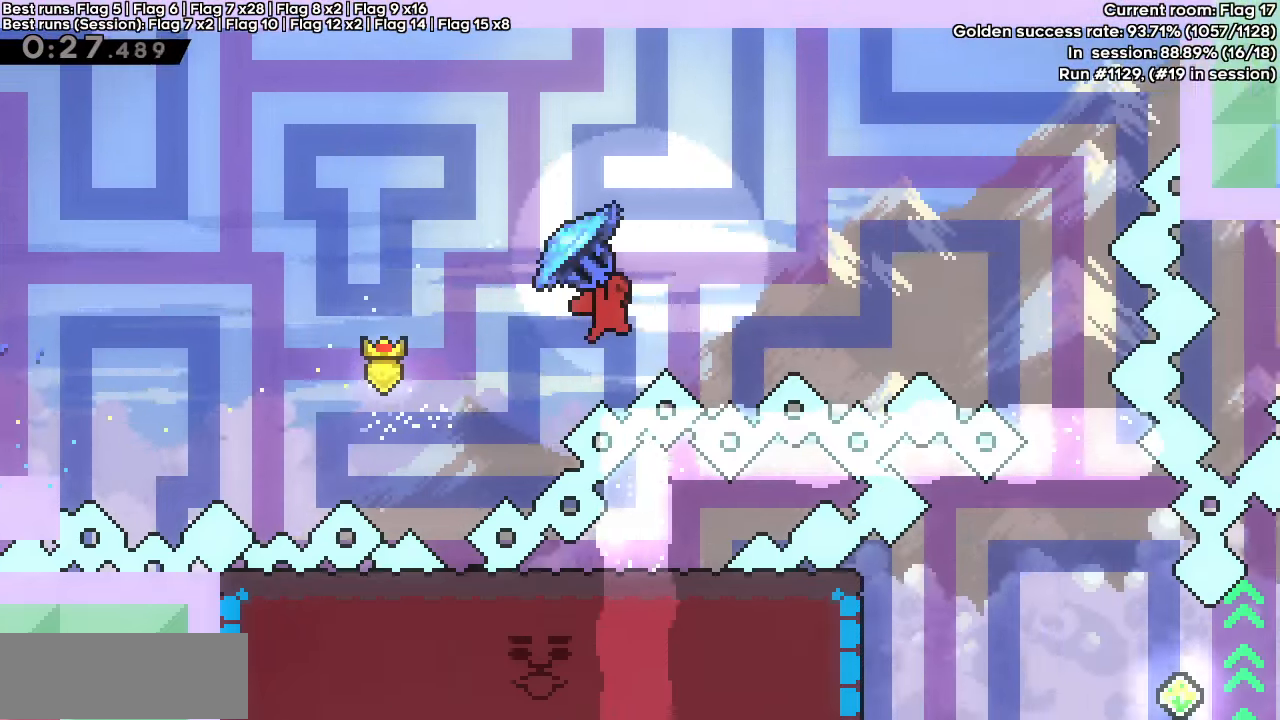
{"keys": ["dash", "grab", "jump", "right"], "events": []}
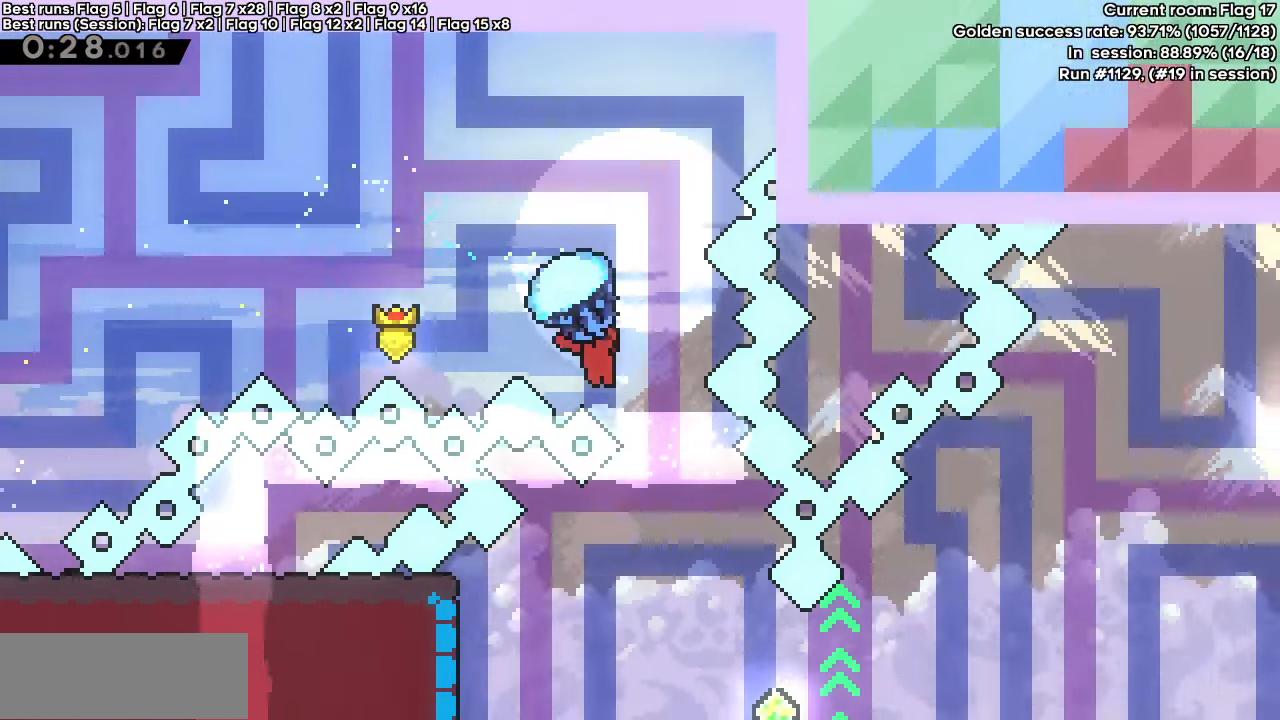
{"keys": ["left"], "events": [[50, "dash", "up"], [50, "grab", "up"], [50, "jump", "up"], [100, "right", "up"], [417, "left", "down"]]}
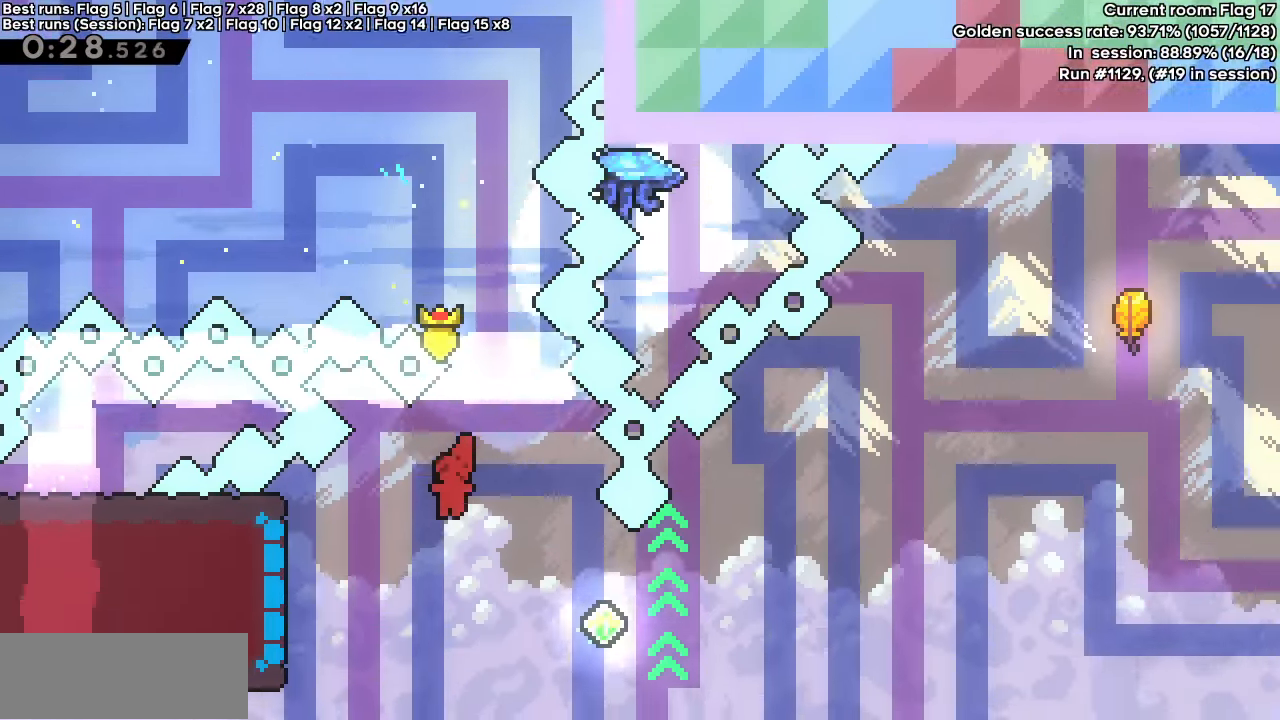
{"keys": [], "events": [[200, "dash", "down"], [400, "dash", "up"], [433, "left", "up"]]}
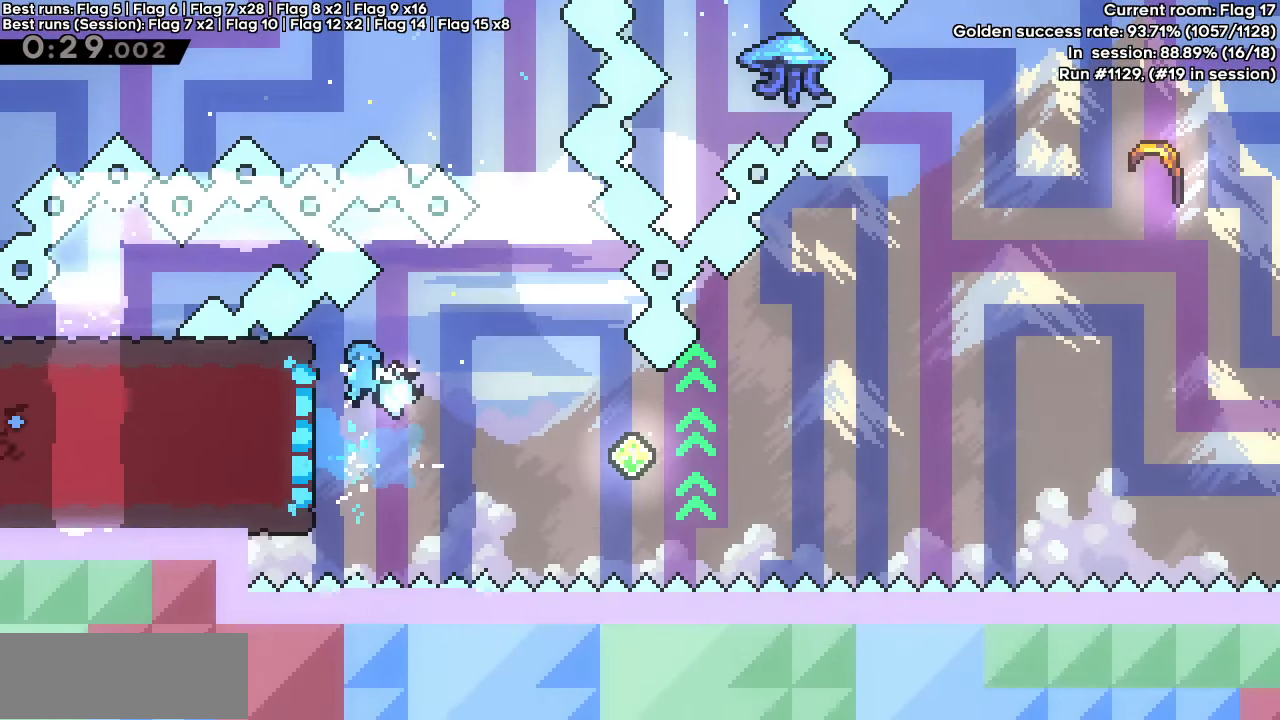
{"keys": ["grab", "left"], "events": [[350, "left", "down"], [450, "grab", "down"]]}
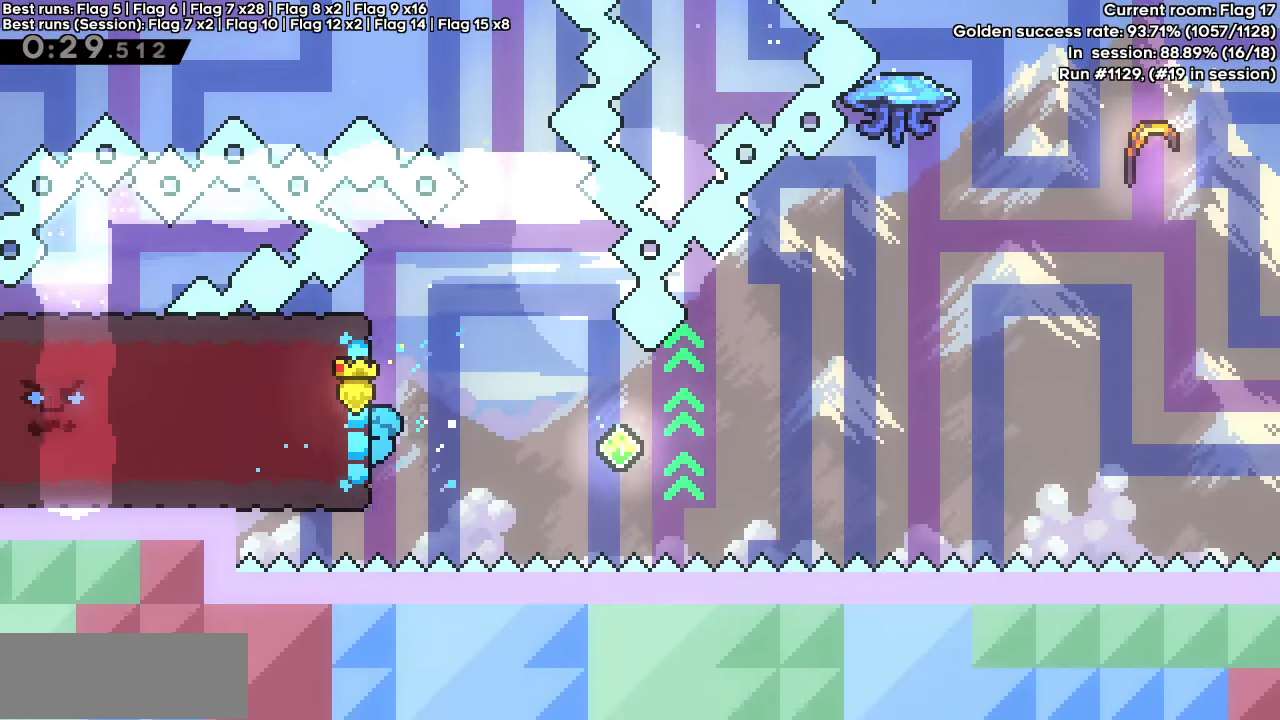
{"keys": ["dash", "grab", "up"], "events": [[150, "left", "up"], [333, "dash", "down"], [333, "up", "down"]]}
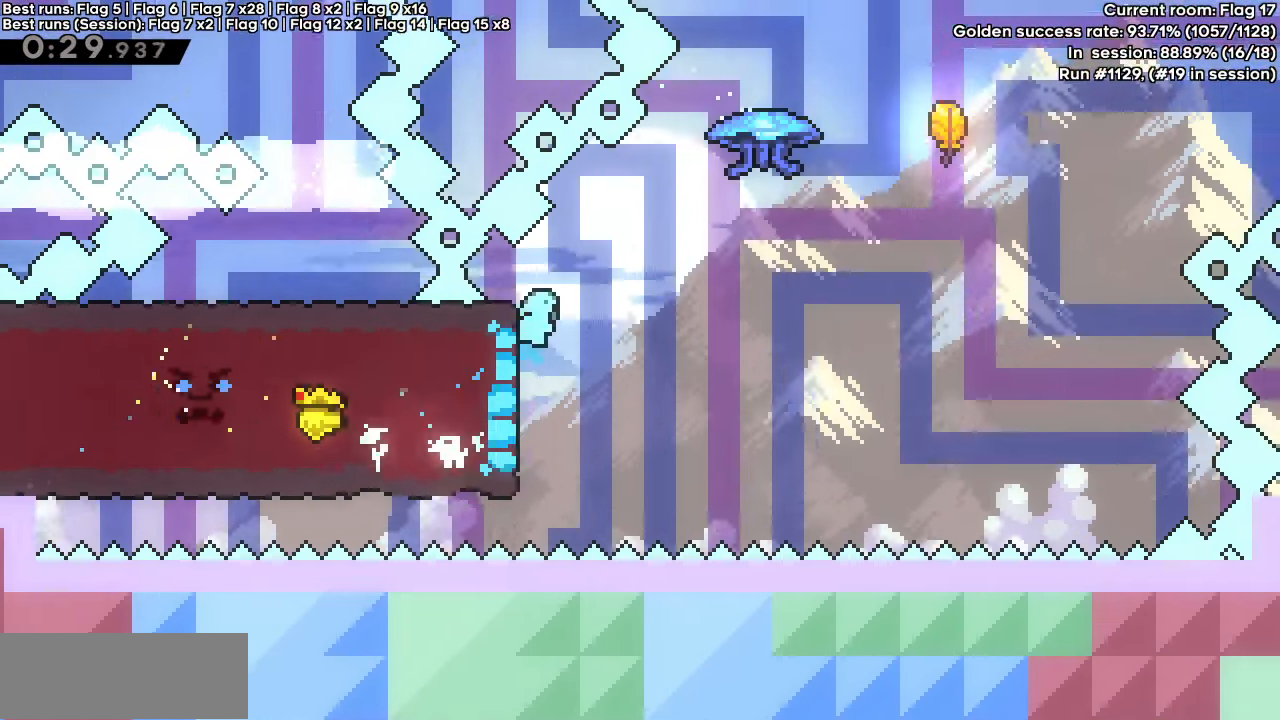
{"keys": ["grab", "right"], "events": [[17, "jump", "down"], [17, "right", "down"], [17, "up", "up"], [500, "dash", "up"], [500, "jump", "up"]]}
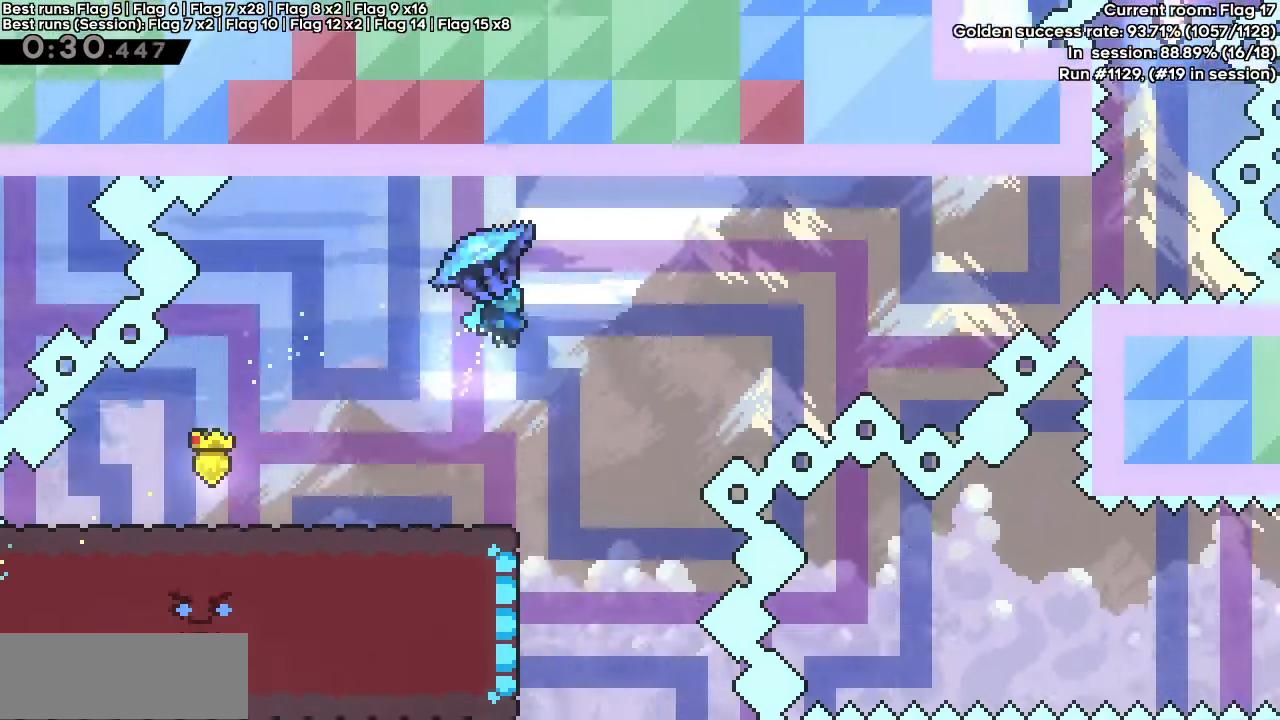
{"keys": ["right"], "events": [[100, "grab", "up"]]}
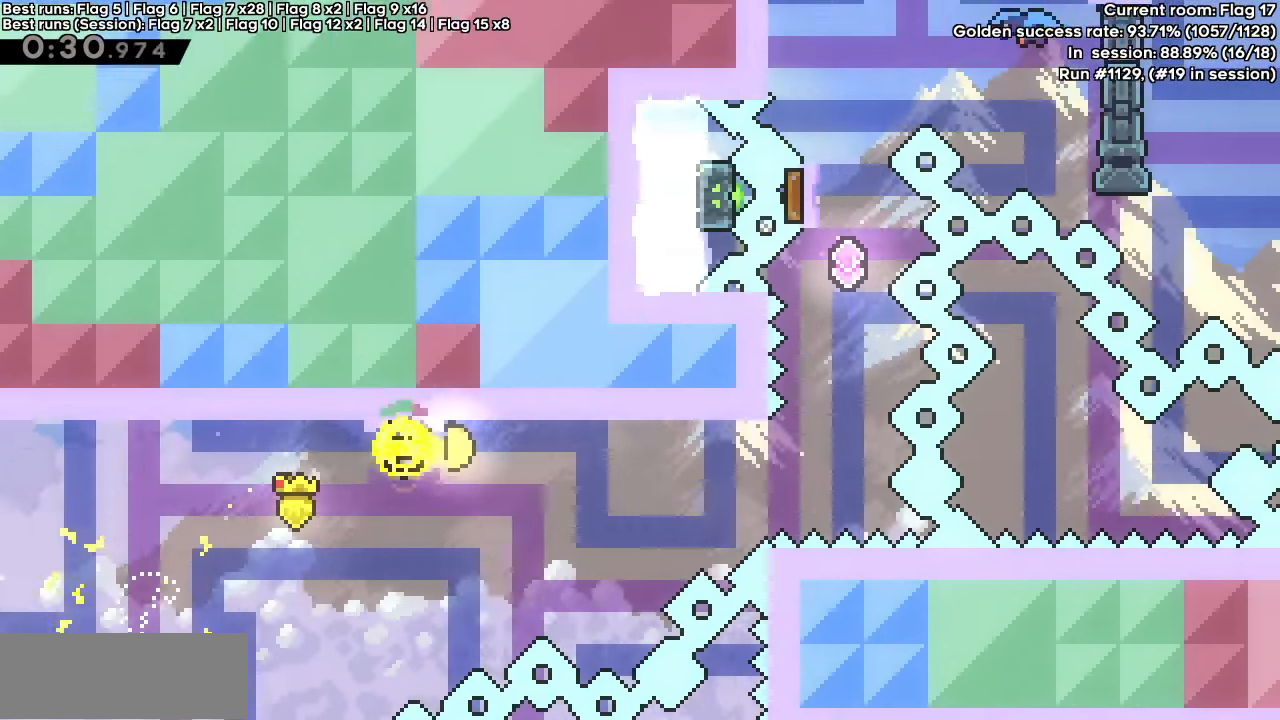
{"keys": ["right"], "events": []}
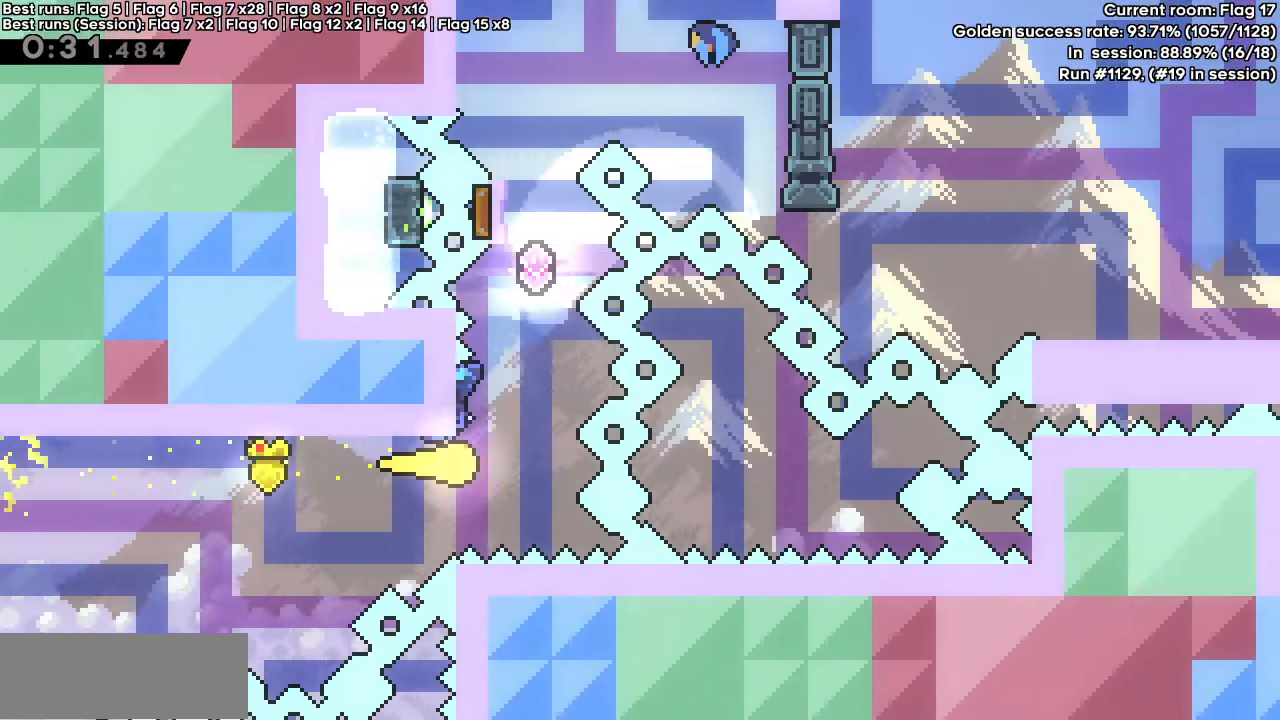
{"keys": ["up"], "events": [[133, "dash", "down"], [133, "up", "down"], [167, "right", "up"], [267, "dash", "up"], [317, "left", "down"], [317, "up", "up"], [450, "up", "down"], [500, "left", "up"]]}
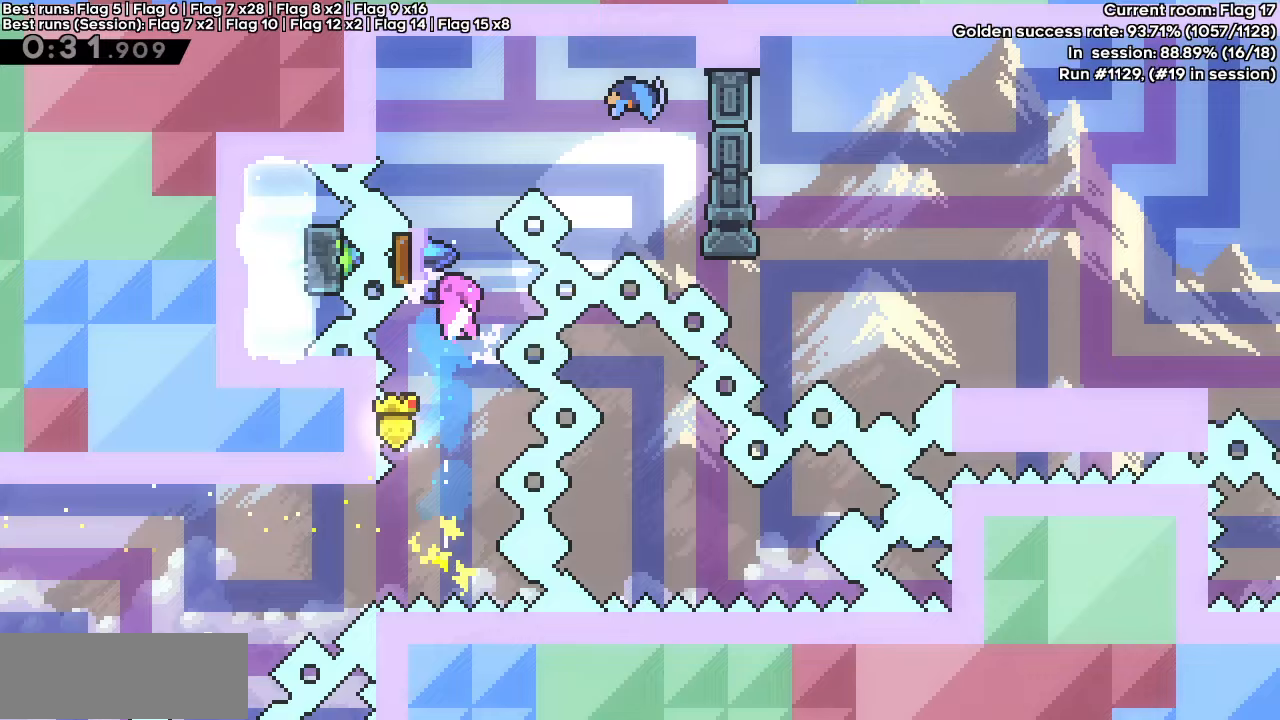
{"keys": ["dash", "right"], "events": [[100, "dash", "down"], [233, "dash", "up"], [283, "right", "down"], [283, "up", "up"], [367, "dash", "down"]]}
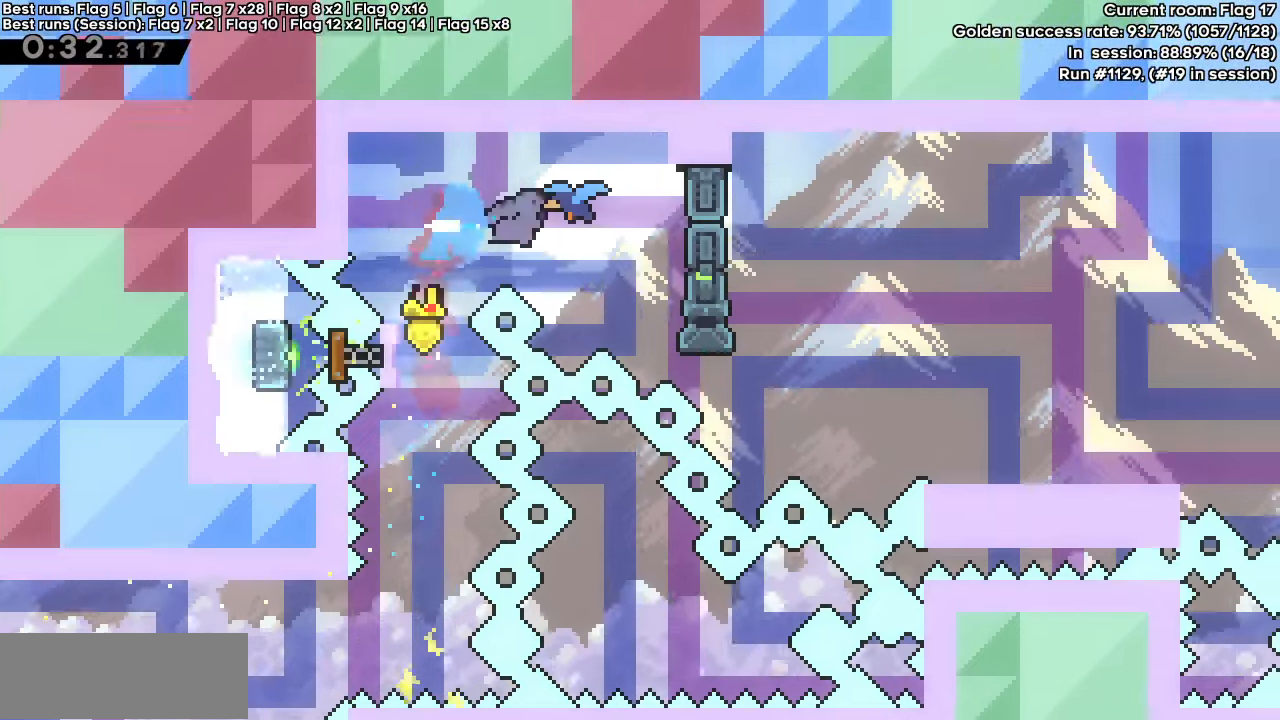
{"keys": ["right"], "events": [[17, "dash", "up"]]}
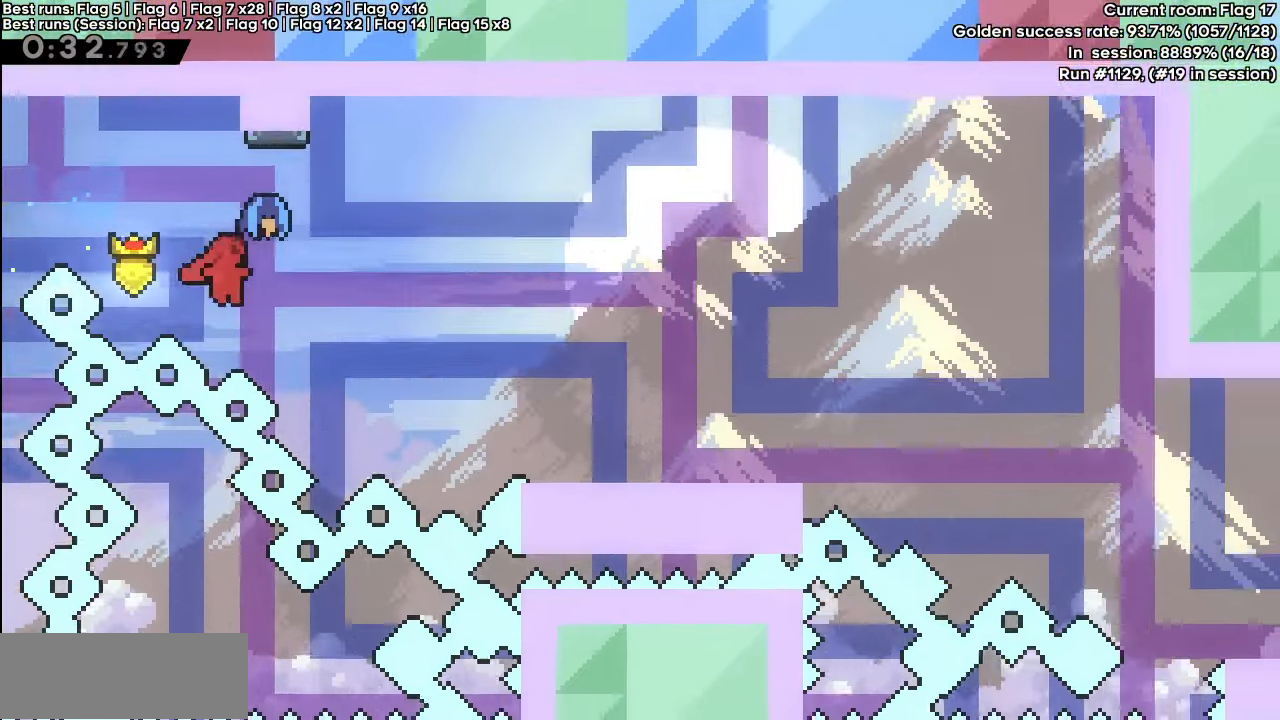
{"keys": ["dash", "down", "jump", "right"], "events": [[33, "dash", "down"], [33, "down", "down"], [217, "dash", "up"], [400, "jump", "down"], [450, "dash", "down"]]}
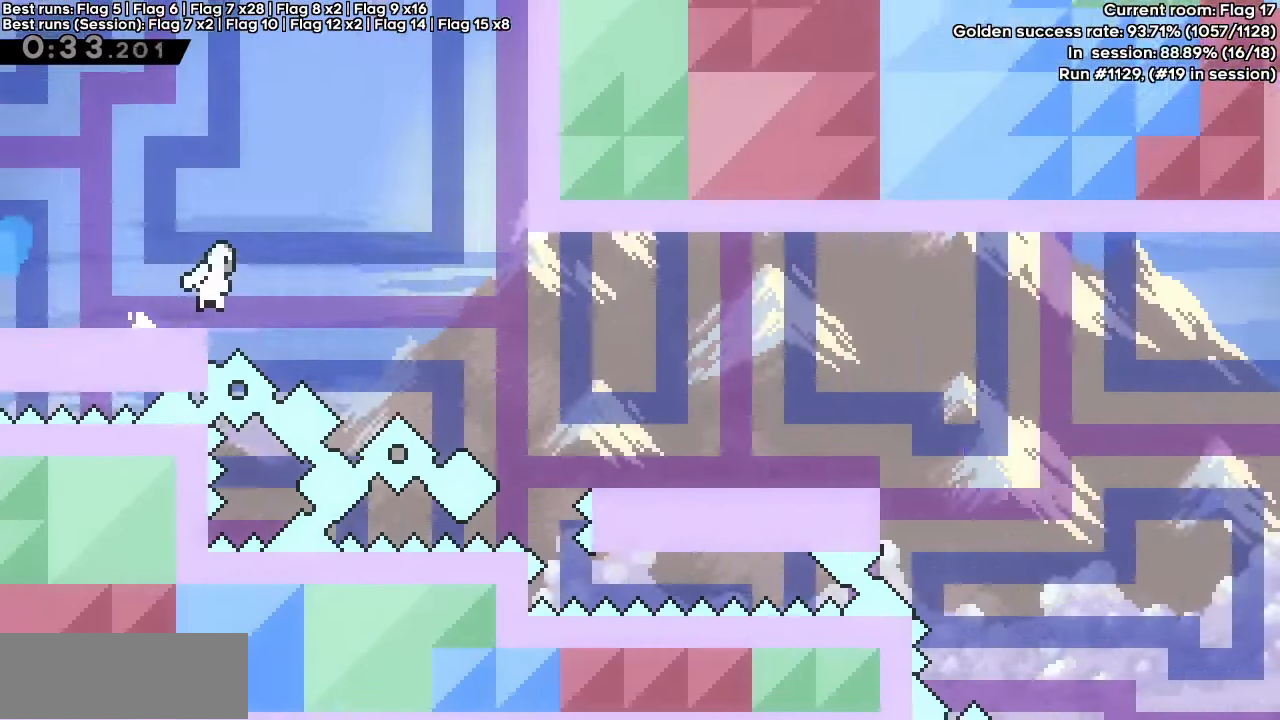
{"keys": ["dash", "down", "jump", "right"], "events": [[100, "dash", "up"], [100, "jump", "up"], [333, "jump", "down"], [367, "dash", "down"]]}
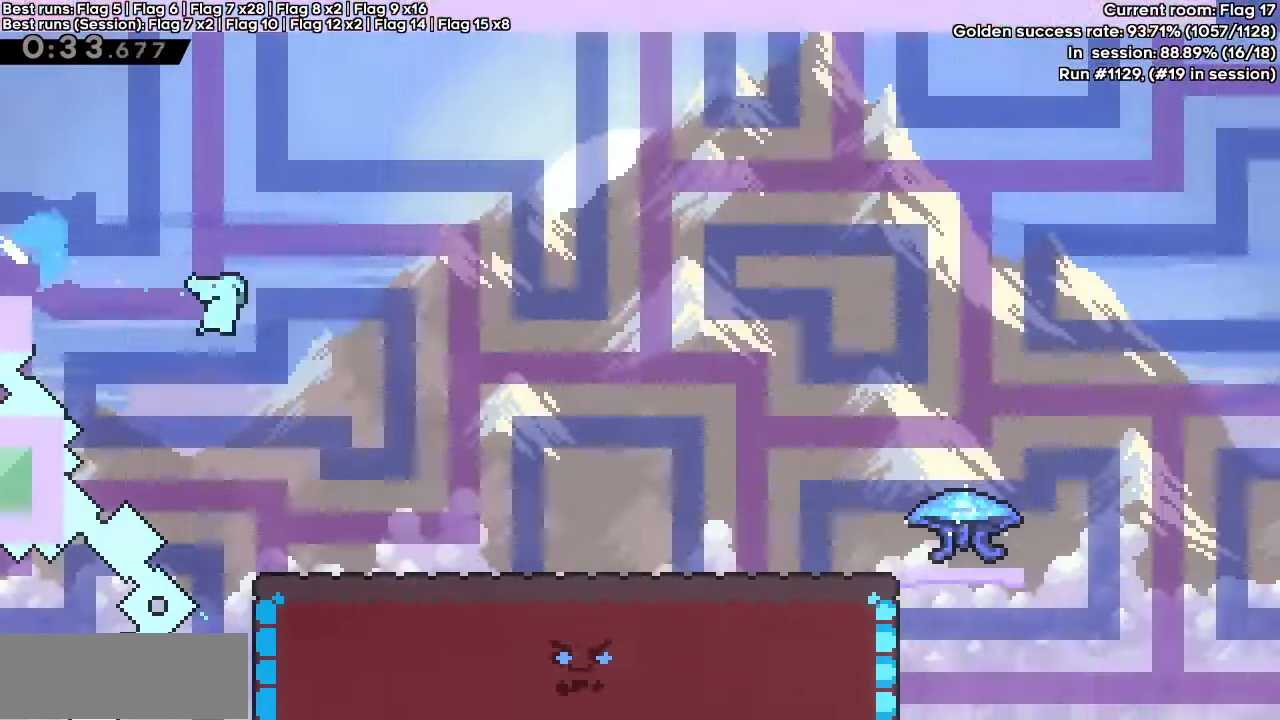
{"keys": ["dash", "down", "grab", "right"], "events": [[17, "dash", "up"], [17, "jump", "up"], [333, "dash", "down"], [333, "grab", "down"]]}